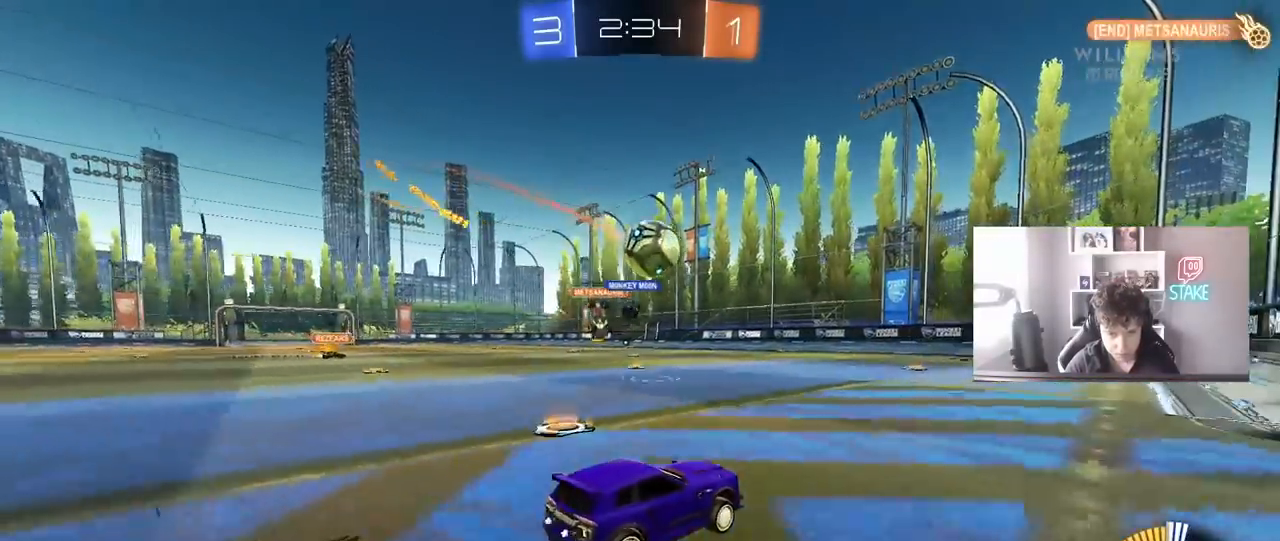
Gameplay with keyboard and mouse; each line is a JSON object with the keys and mouse buttons held at the frame after it. "events" lists presses ("down") and releases ("up") of "1", "2", "3", "4", "5", "a", "alt", "c", "caps_lock", "ctrl", "d", "e", "f", "g", "q", "r", "s", "shift", "space", "t", "tab", "v", "w", "x", "z", "mouse_left", "mouse_wheel" and "mouse_right" between this image and that frame as [ms after this image, input, new state], when the widget could be followed in between. "mouse_left", "mouse_wheel", "mouse_right" = the "left", "wheel", "right" buttons of the "mouse" list. No other keys are recorded. "wheel" means that the mouse wheel is clicked or scrolled. "mouse_move" is the direction in which the mouse moves at that frame (one of eight, or "still"), when it could be read.
{"keys": ["d", "shift", "w"], "mouse": ["left", "right"], "mouse_move": "still", "events": [[17, "a", "up"], [17, "mouse_right", "down"], [67, "a", "down"], [67, "mouse_left", "down"], [67, "s", "down"], [167, "a", "up"], [167, "d", "down"], [250, "s", "up"], [300, "d", "up"], [300, "mouse_right", "up"], [383, "d", "down"], [383, "shift", "down"], [383, "w", "down"], [483, "mouse_right", "down"]]}
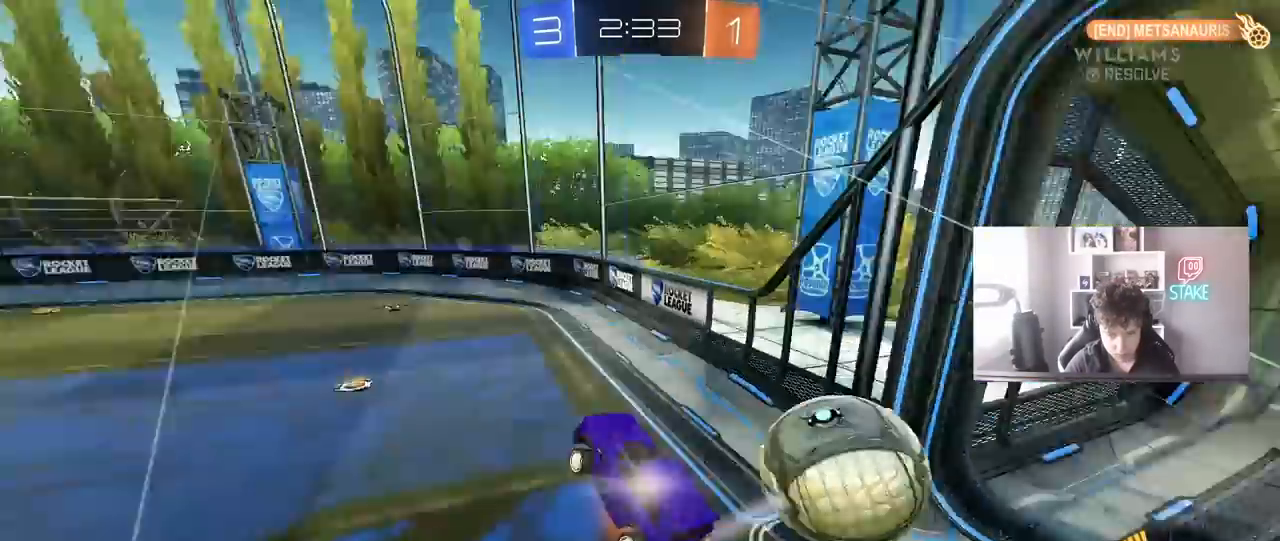
{"keys": ["d", "s", "shift"], "mouse": [], "mouse_move": "still", "events": [[33, "s", "down"], [33, "w", "up"], [83, "mouse_left", "up"], [167, "mouse_right", "up"]]}
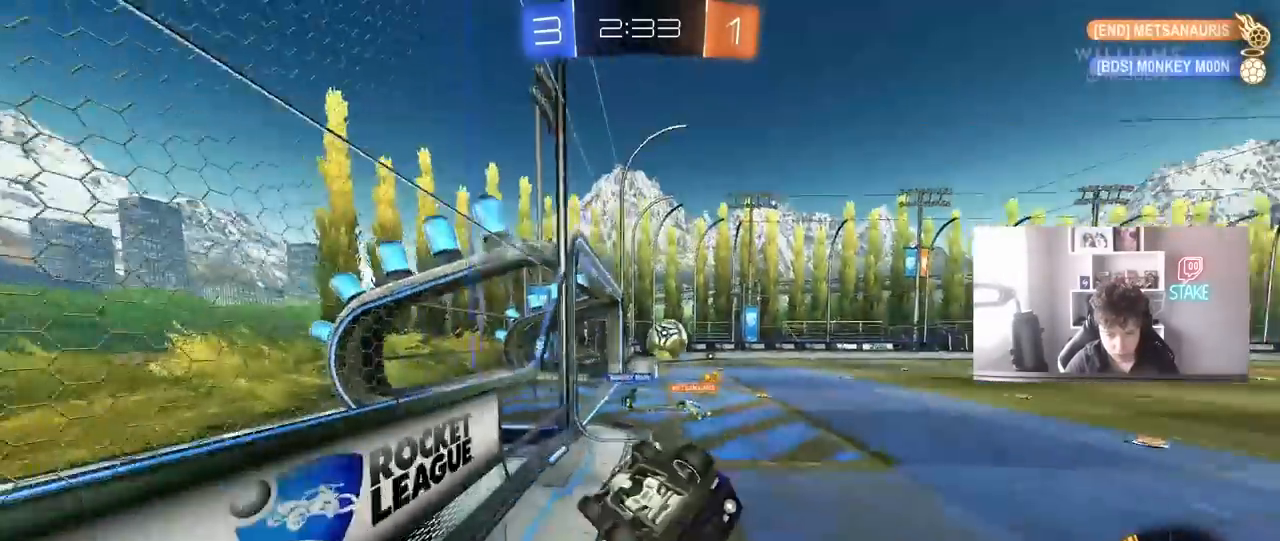
{"keys": ["a", "s"], "mouse": [], "mouse_move": "still", "events": [[50, "a", "down"], [50, "d", "up"], [50, "shift", "up"], [133, "s", "up"], [333, "w", "down"], [417, "w", "up"], [467, "s", "down"]]}
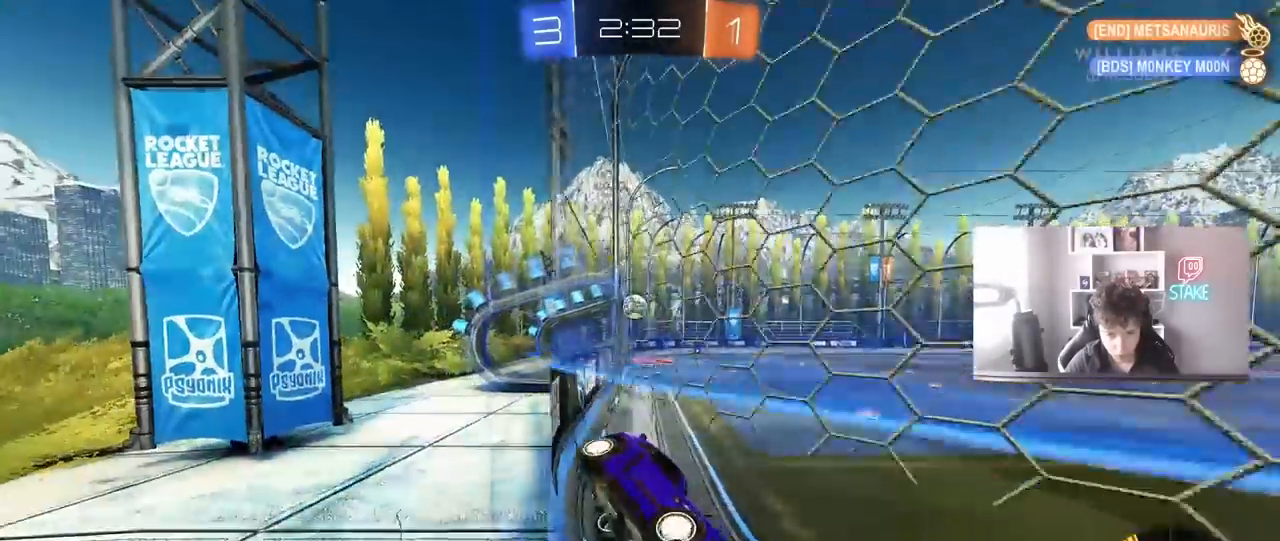
{"keys": ["a", "s"], "mouse": [], "mouse_move": "still"}
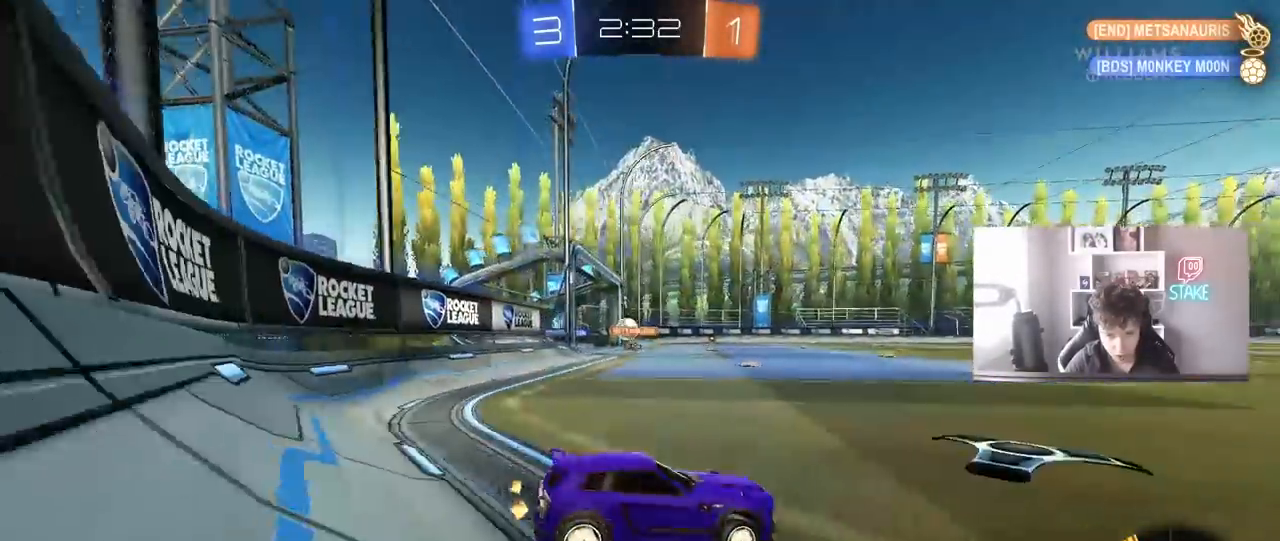
{"keys": ["w"], "mouse": [], "mouse_move": "still", "events": [[83, "s", "up"], [317, "w", "down"], [450, "a", "up"]]}
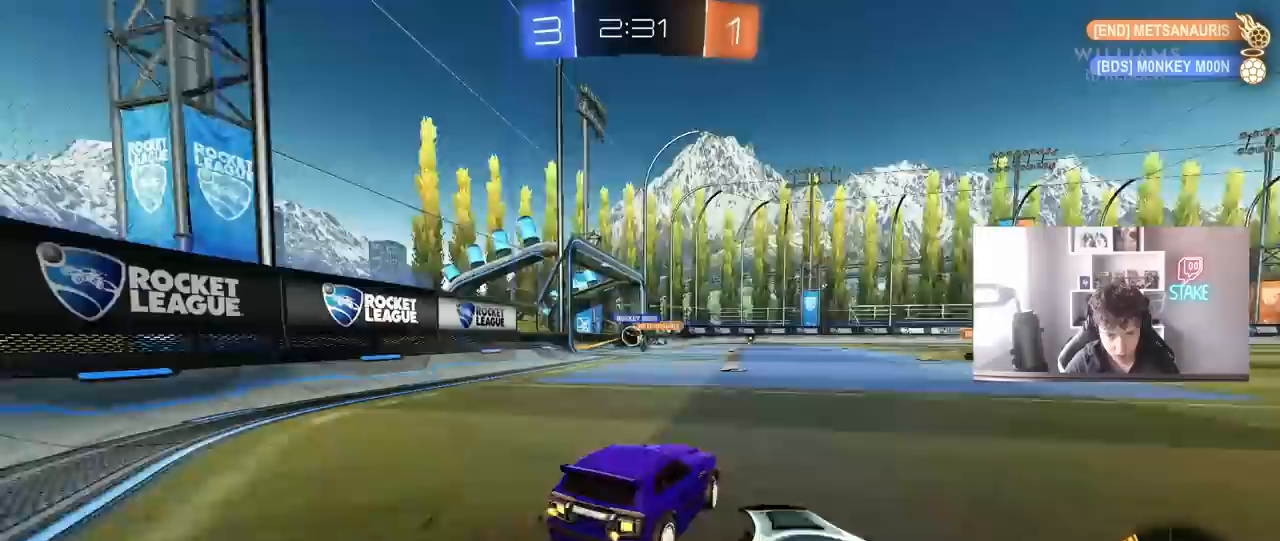
{"keys": ["a"], "mouse": [], "mouse_move": "still", "events": [[100, "a", "down"], [183, "mouse_left", "down"], [233, "a", "up"], [283, "mouse_left", "up"], [283, "w", "up"], [467, "a", "down"]]}
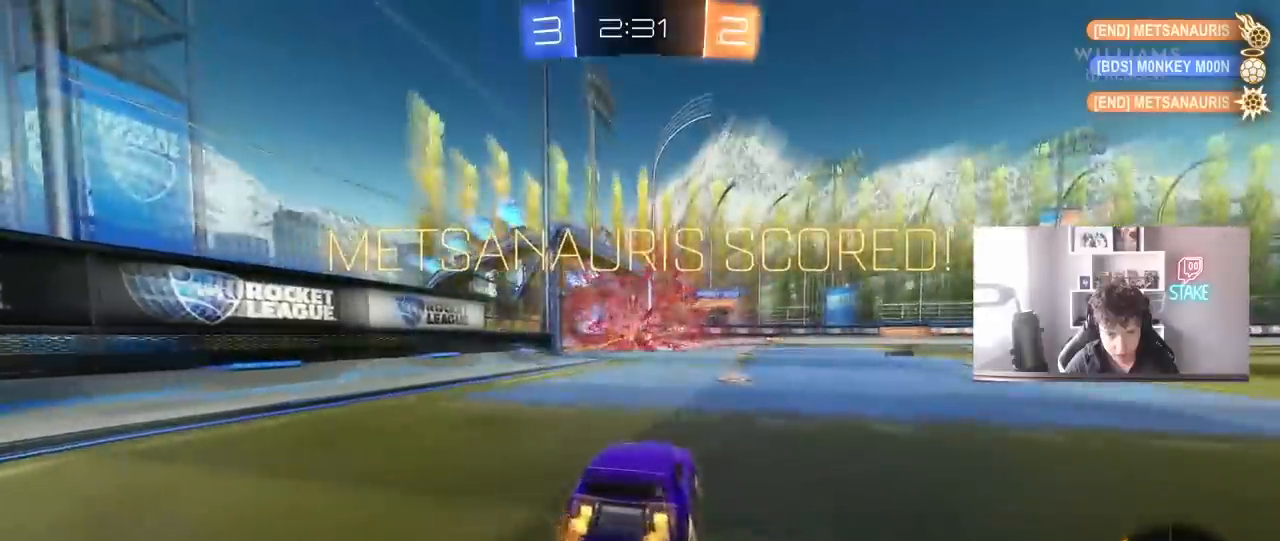
{"keys": [], "mouse": [], "mouse_move": "still", "events": [[67, "w", "down"], [250, "a", "up"], [250, "d", "down"], [383, "mouse_right", "down"], [433, "d", "up"], [433, "mouse_right", "up"], [433, "w", "up"]]}
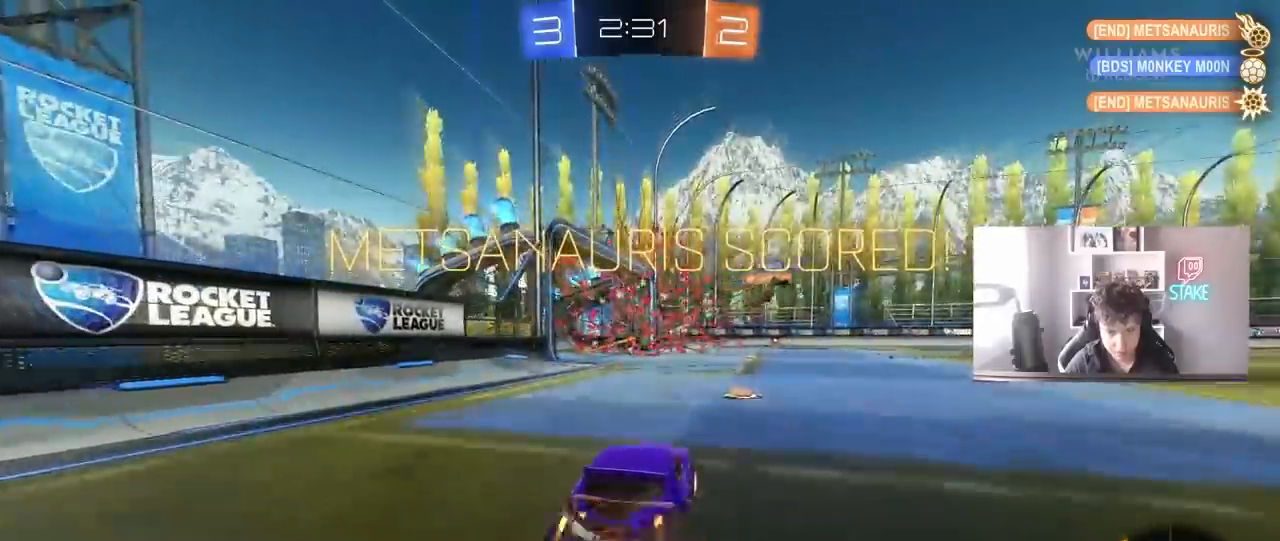
{"keys": ["a", "s", "shift"], "mouse": ["left"], "mouse_move": "still", "events": [[83, "w", "down"], [117, "a", "down"], [167, "w", "up"], [217, "a", "up"], [217, "mouse_left", "down"], [367, "s", "down"], [400, "a", "down"], [450, "shift", "down"]]}
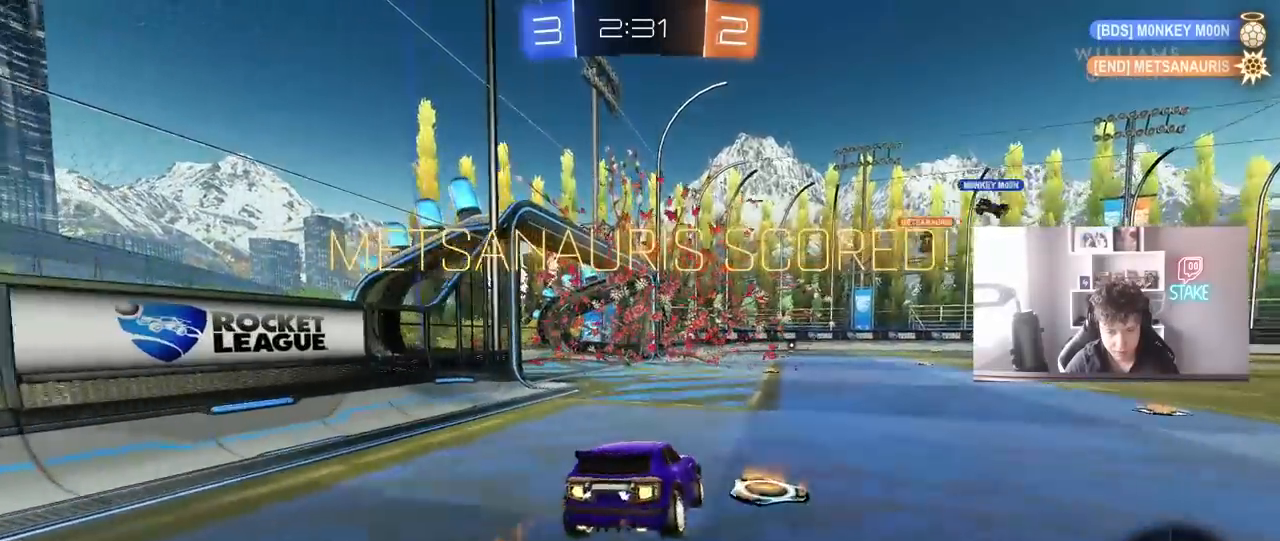
{"keys": ["shift", "w"], "mouse": ["left", "right"], "mouse_move": "still", "events": [[50, "mouse_left", "up"], [100, "a", "up"], [100, "s", "up"], [183, "d", "down"], [283, "mouse_left", "down"], [333, "mouse_right", "down"], [383, "w", "down"], [417, "mouse_right", "up"], [467, "d", "up"], [467, "mouse_right", "down"]]}
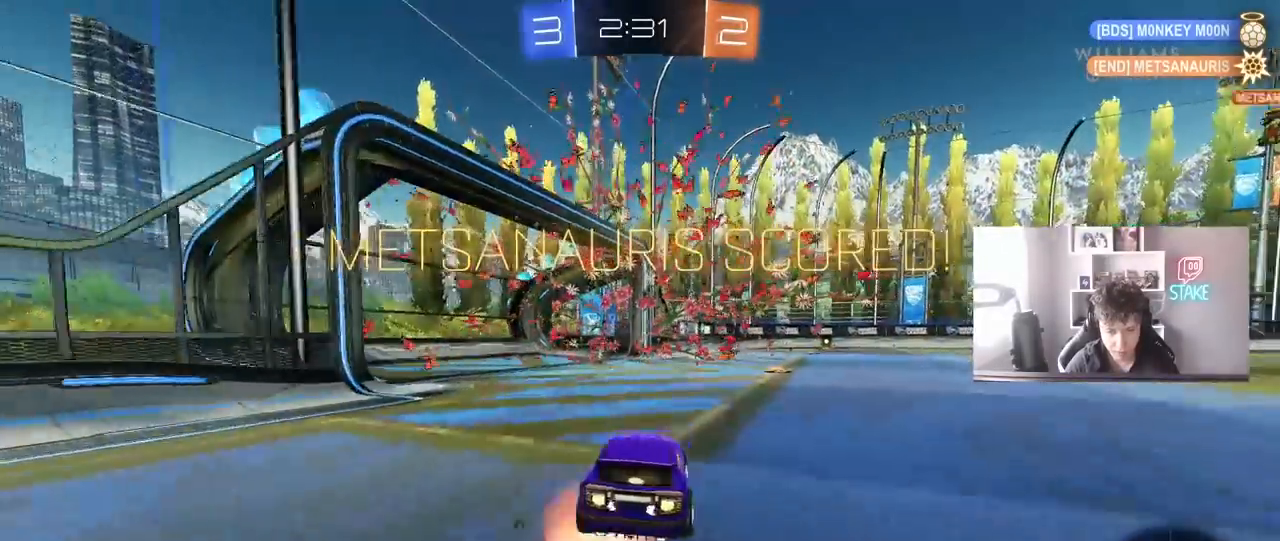
{"keys": ["shift", "w"], "mouse": [], "mouse_move": "still", "events": [[117, "mouse_left", "up"], [117, "mouse_right", "up"], [150, "mouse_left", "down"], [150, "mouse_right", "down"], [200, "mouse_left", "up"], [350, "mouse_right", "up"]]}
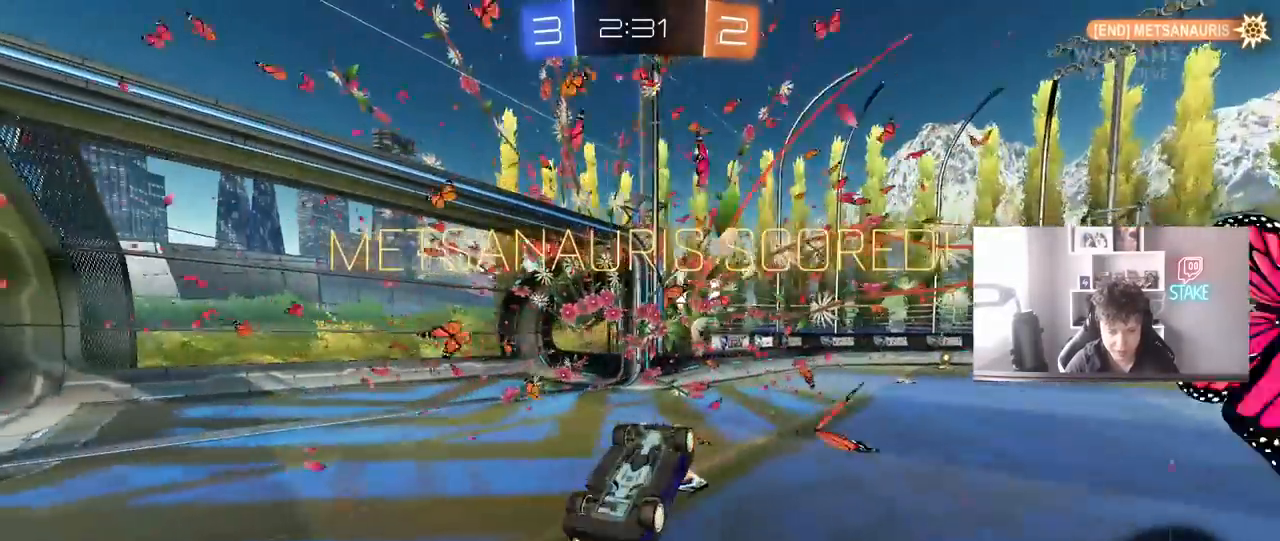
{"keys": ["d"], "mouse": [], "mouse_move": "still", "events": [[83, "w", "up"], [317, "shift", "up"], [400, "d", "down"]]}
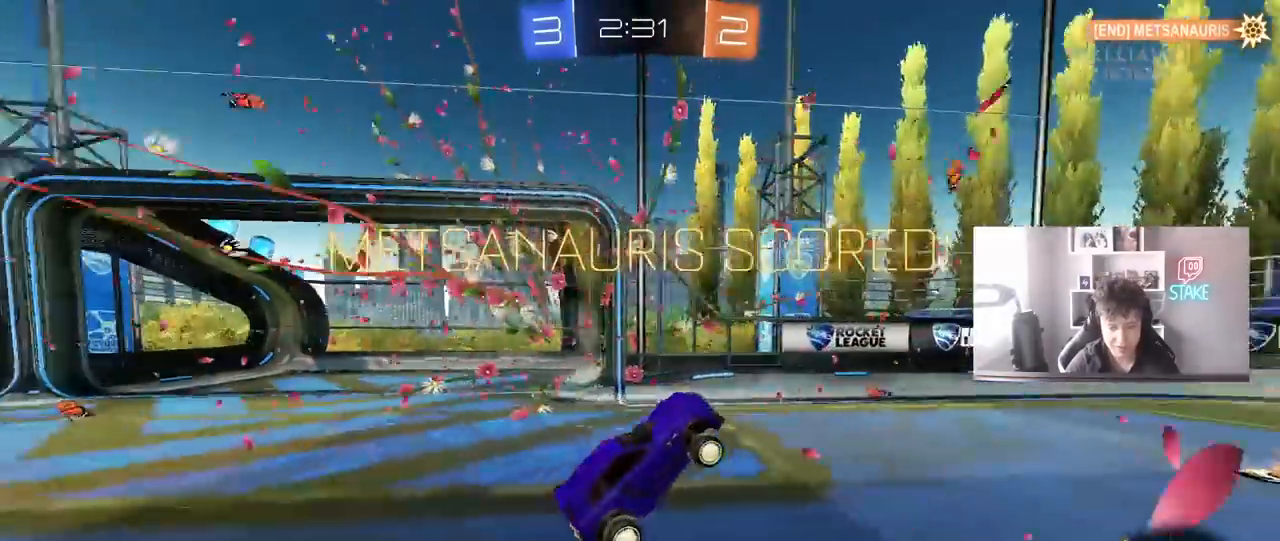
{"keys": [], "mouse": [], "mouse_move": "still", "events": [[50, "d", "up"]]}
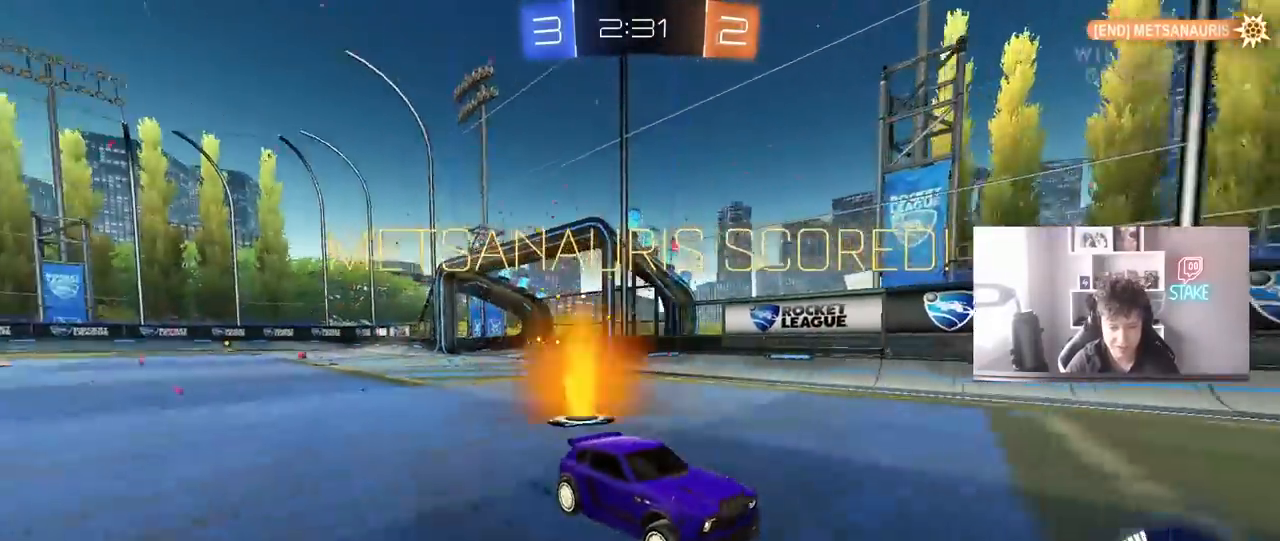
{"keys": [], "mouse": [], "mouse_move": "still", "events": []}
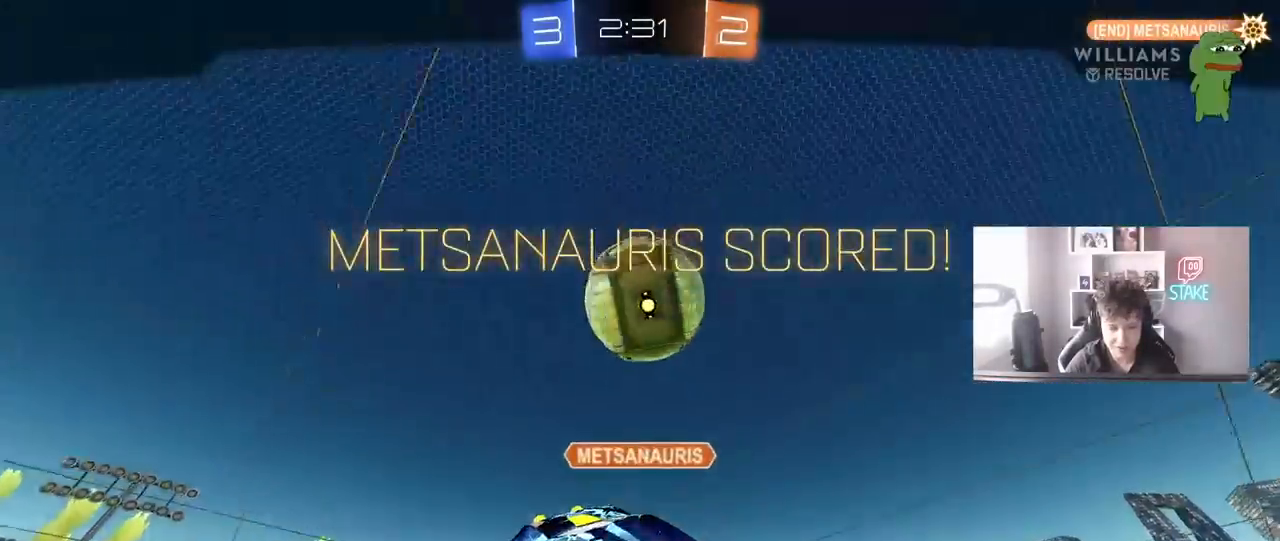
{"keys": [], "mouse": [], "mouse_move": "still", "events": []}
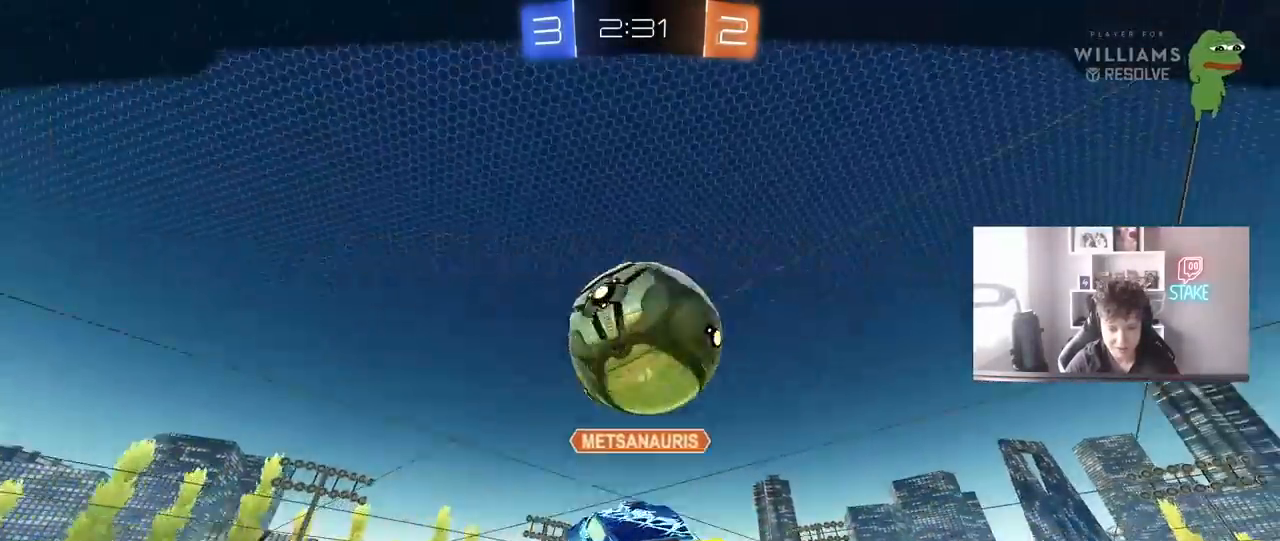
{"keys": [], "mouse": [], "mouse_move": "still", "events": []}
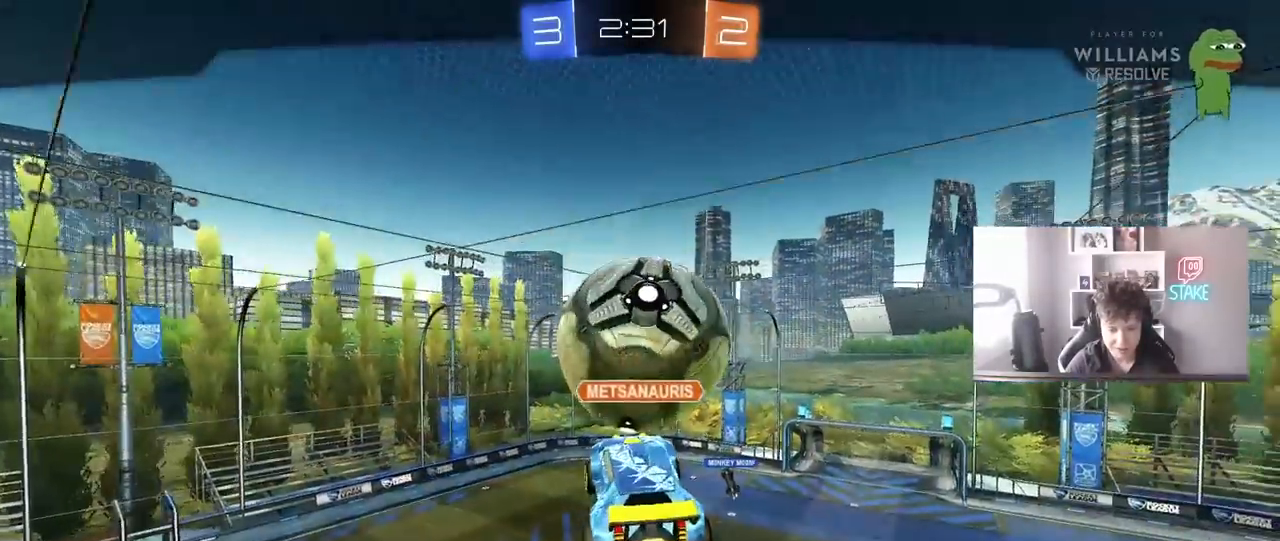
{"keys": [], "mouse": [], "mouse_move": "still", "events": []}
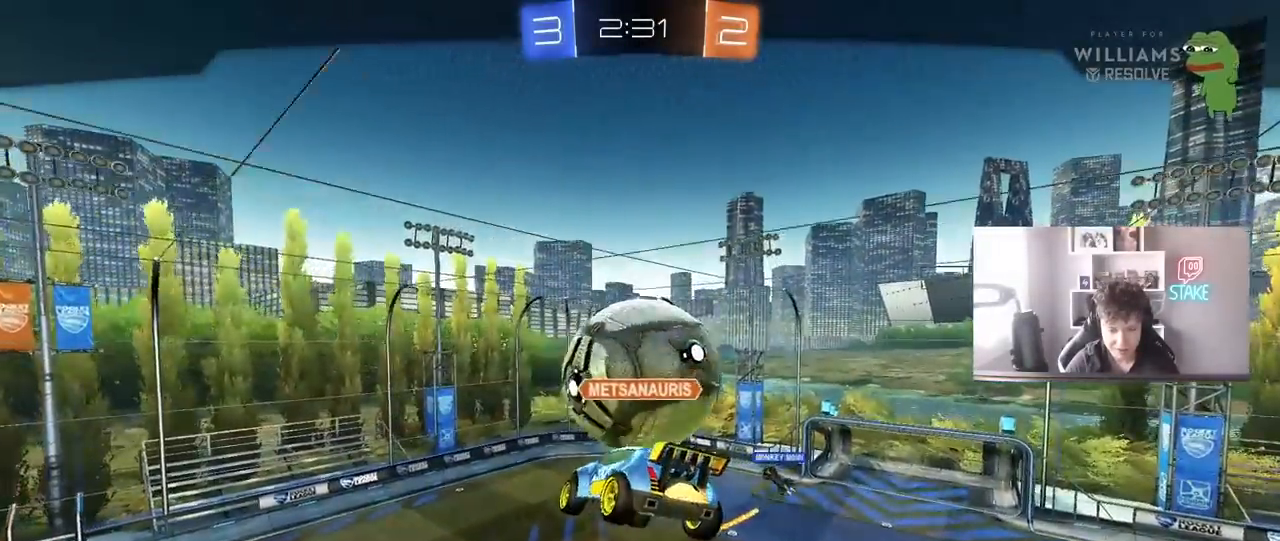
{"keys": [], "mouse": [], "mouse_move": "still", "events": []}
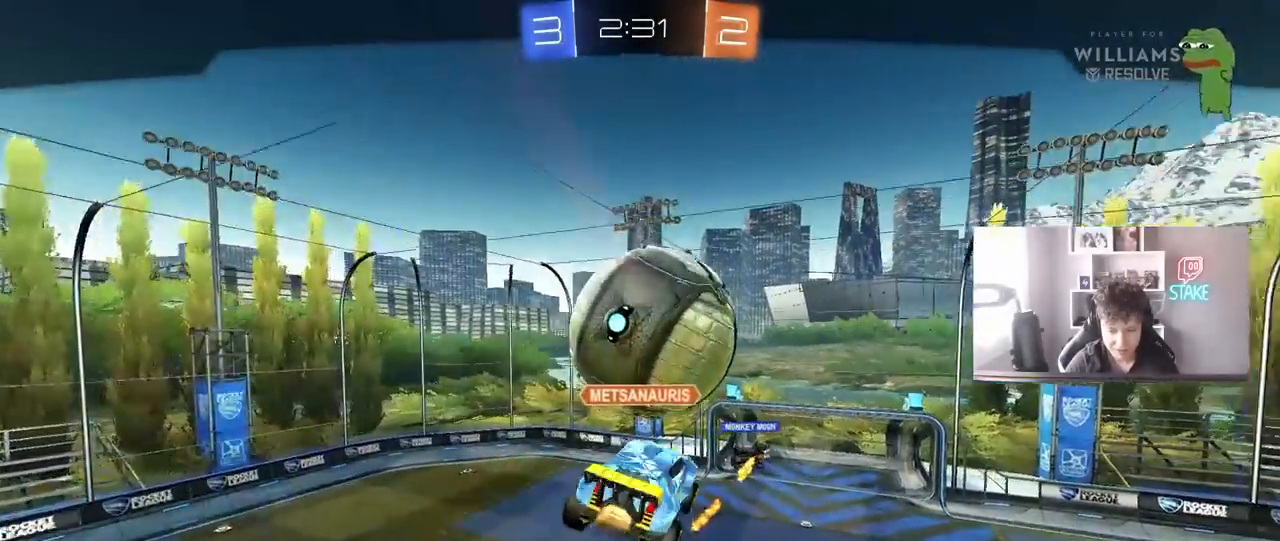
{"keys": [], "mouse": [], "mouse_move": "still", "events": []}
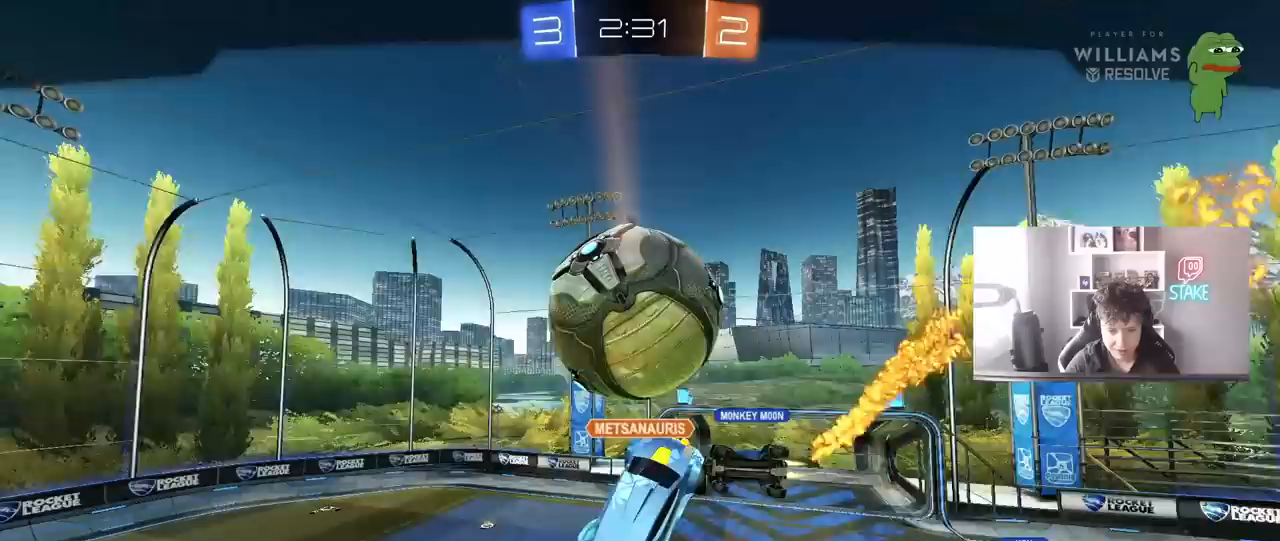
{"keys": [], "mouse": [], "mouse_move": "still", "events": []}
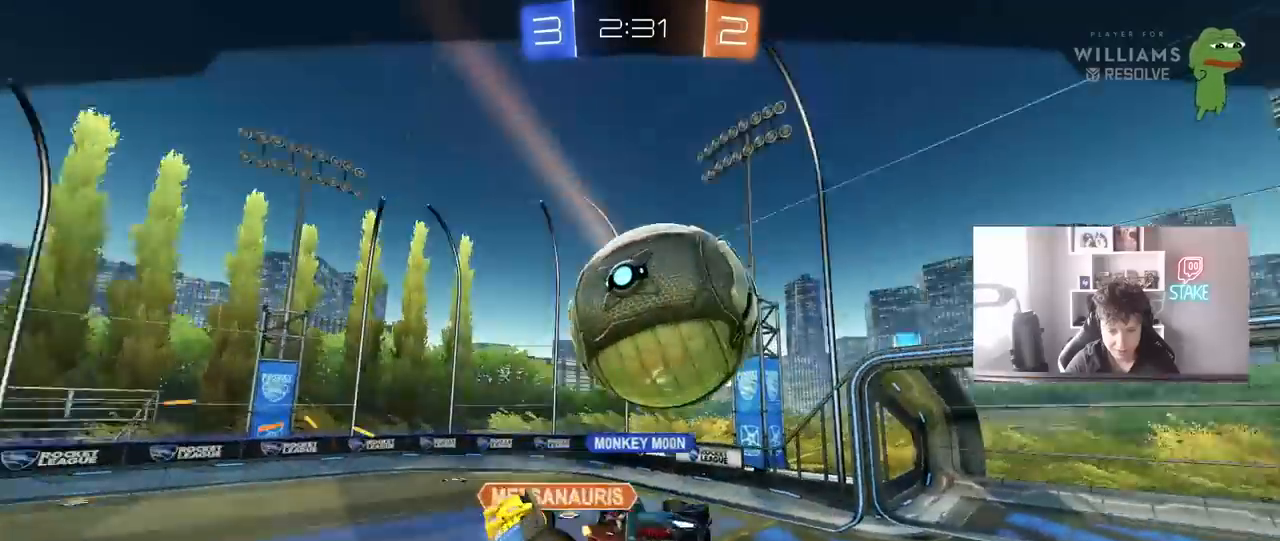
{"keys": [], "mouse": [], "mouse_move": "still", "events": []}
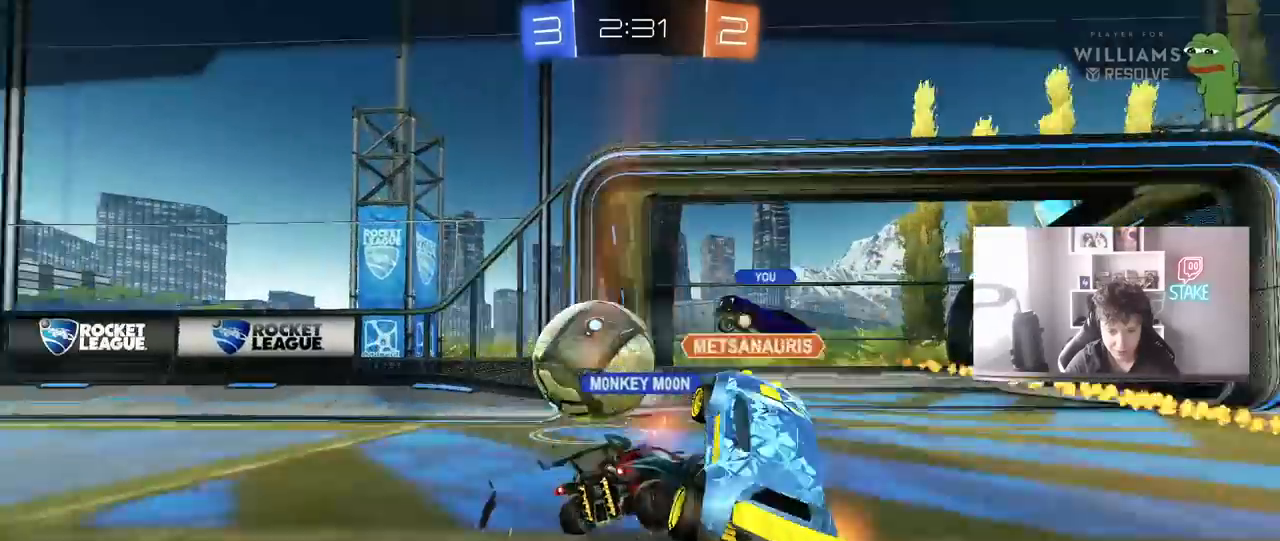
{"keys": [], "mouse": [], "mouse_move": "still", "events": []}
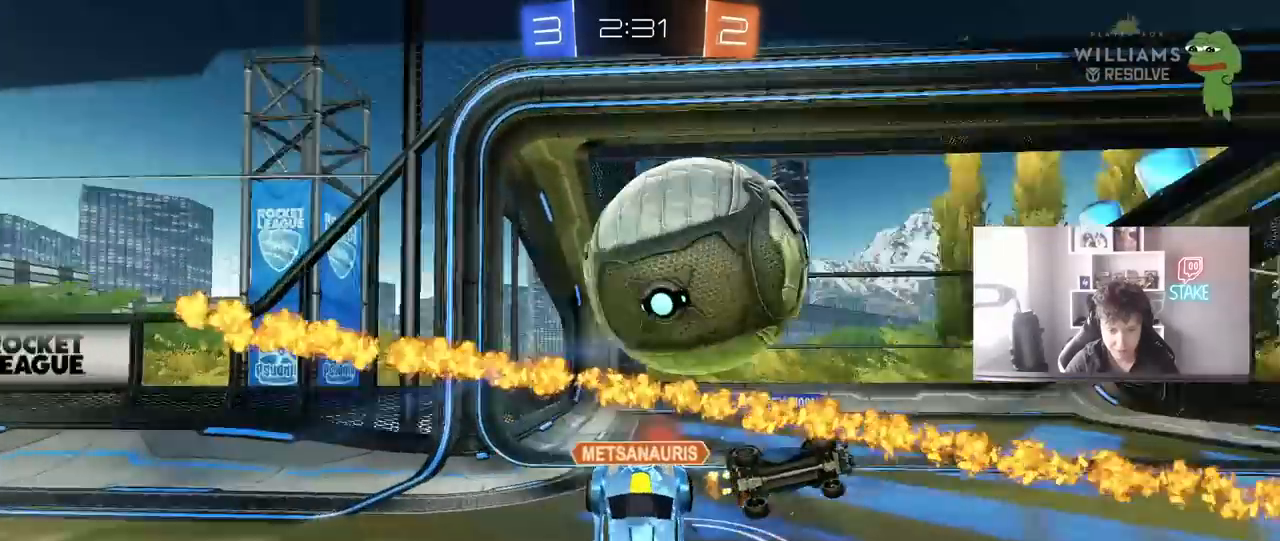
{"keys": [], "mouse": ["right"], "mouse_move": "still", "events": [[350, "mouse_right", "down"]]}
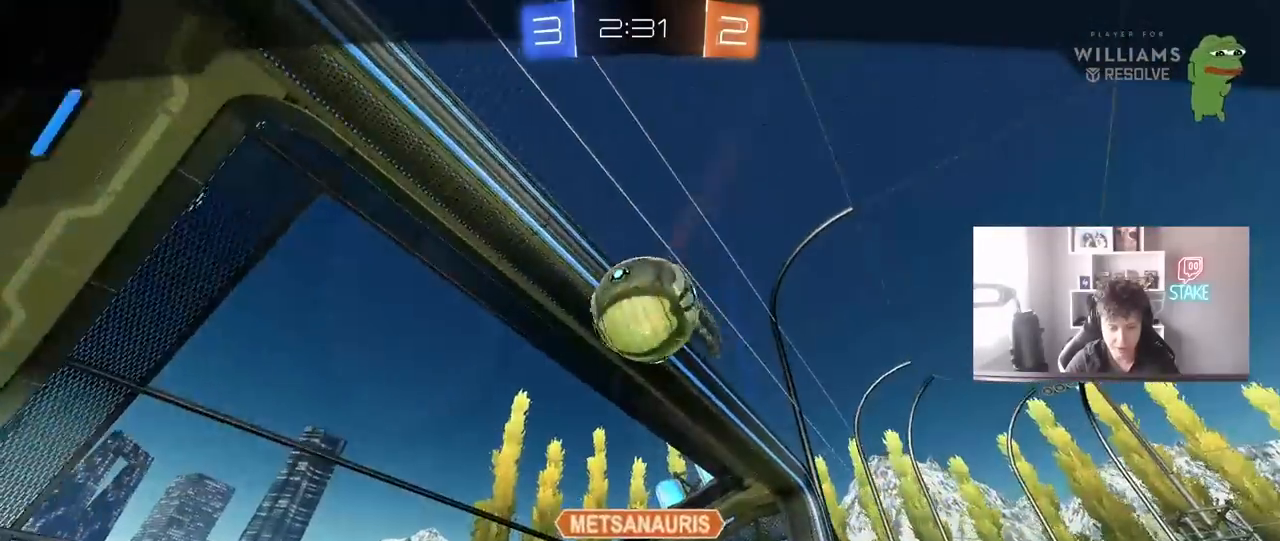
{"keys": [], "mouse": ["right"], "mouse_move": "still", "events": [[33, "mouse_right", "up"], [117, "mouse_right", "down"], [350, "mouse_right", "up"], [400, "mouse_right", "down"]]}
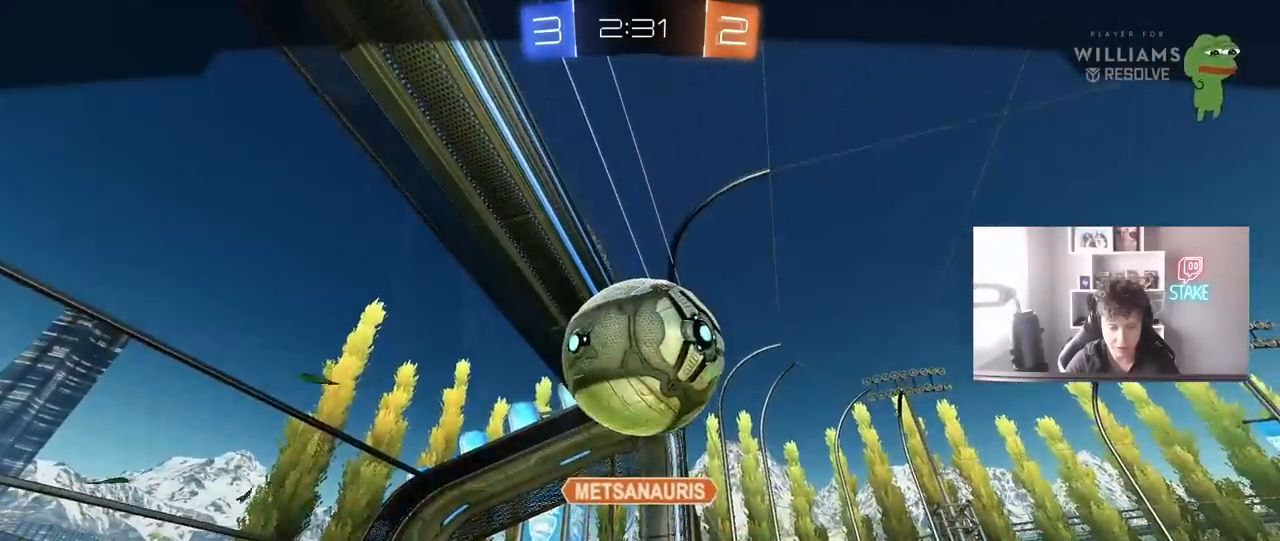
{"keys": [], "mouse": ["right"], "mouse_move": "still", "events": [[100, "mouse_right", "up"], [183, "mouse_right", "down"], [333, "mouse_right", "up"], [417, "mouse_right", "down"]]}
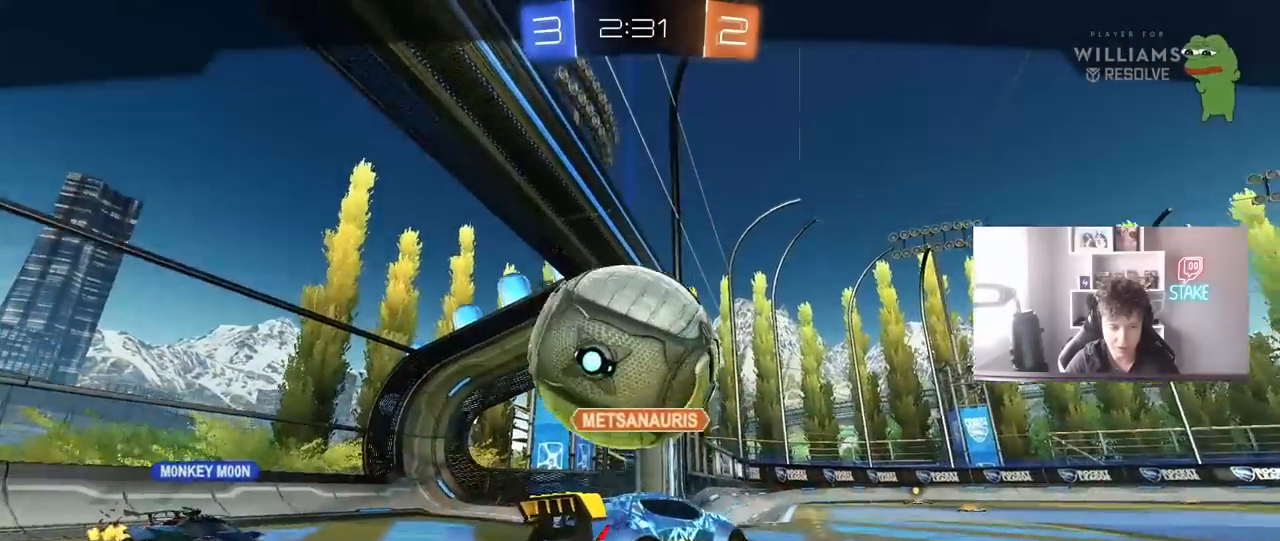
{"keys": [], "mouse": [], "mouse_move": "still", "events": [[67, "mouse_right", "up"], [167, "mouse_right", "down"], [250, "mouse_right", "up"]]}
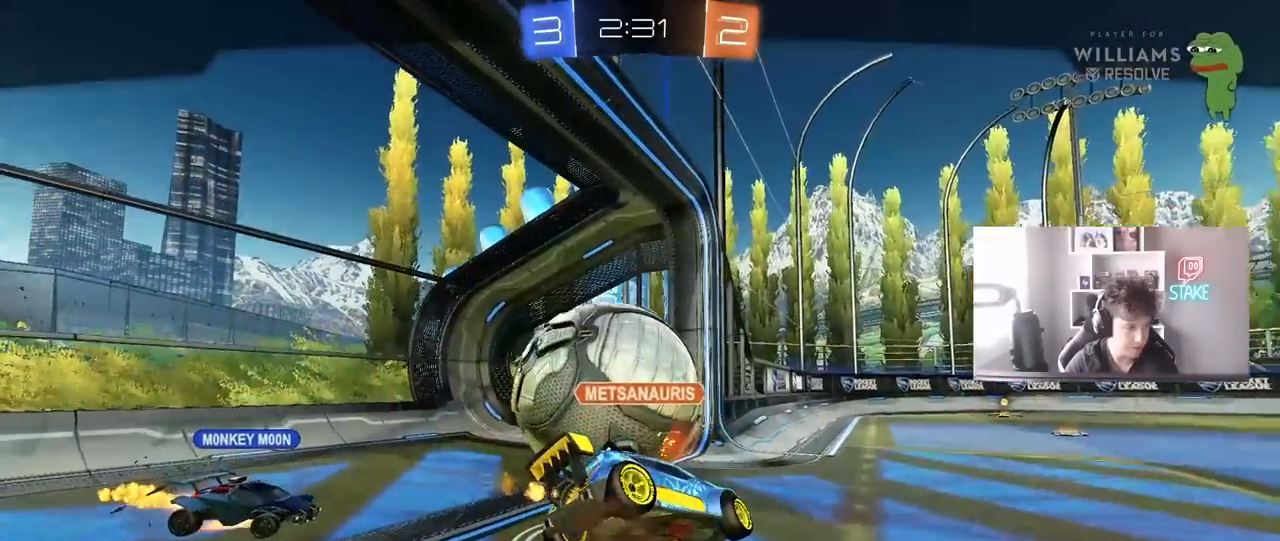
{"keys": [], "mouse": [], "mouse_move": "still", "events": []}
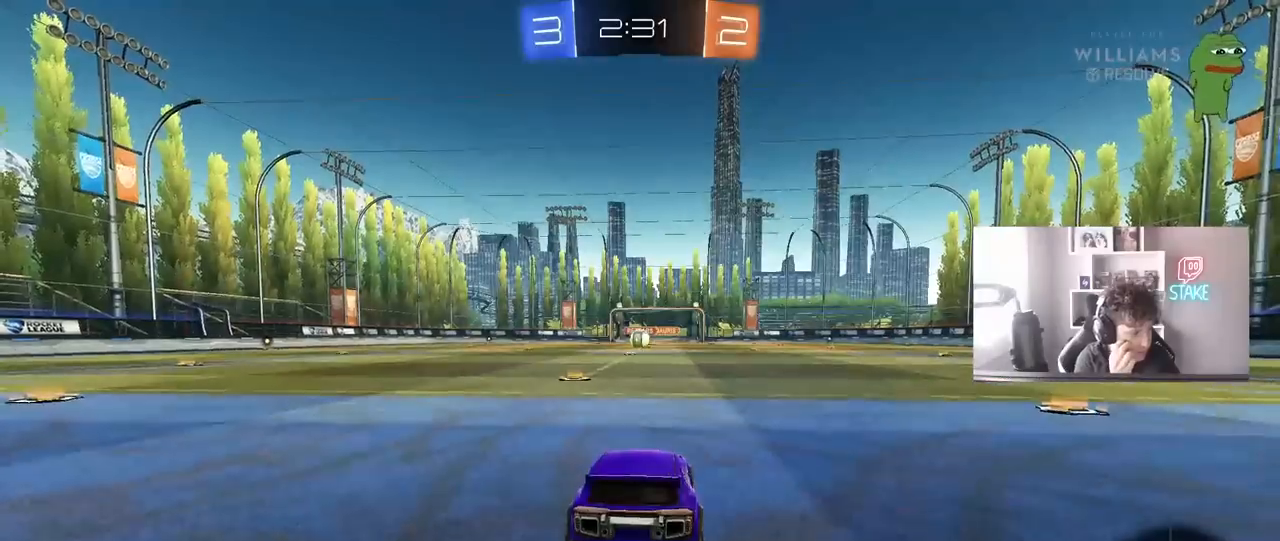
{"keys": [], "mouse": [], "mouse_move": "still", "events": []}
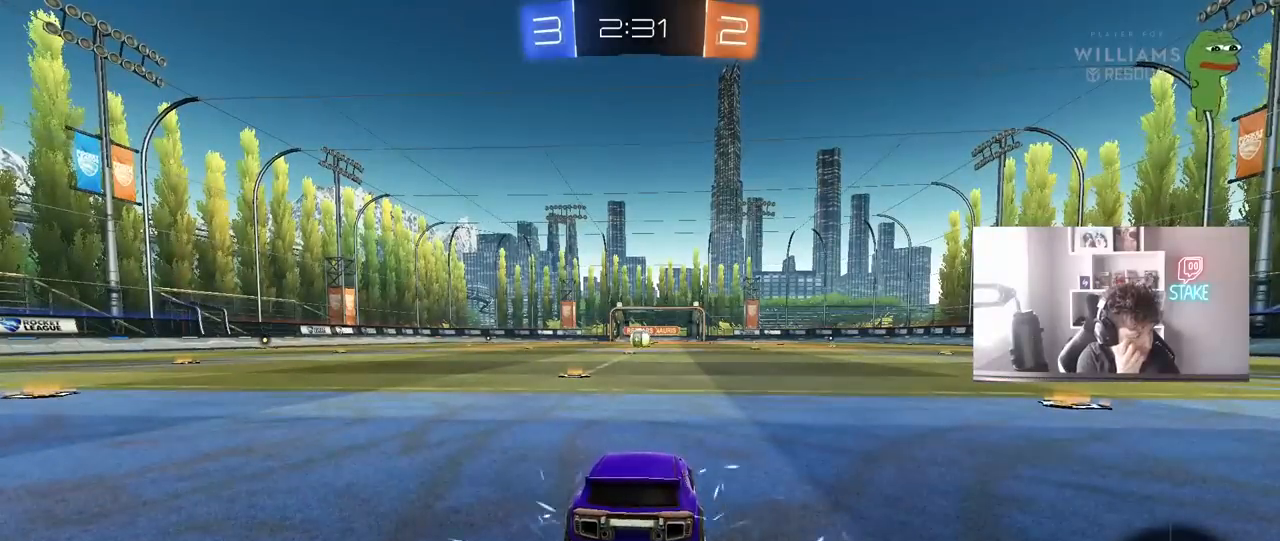
{"keys": [], "mouse": [], "mouse_move": "still", "events": []}
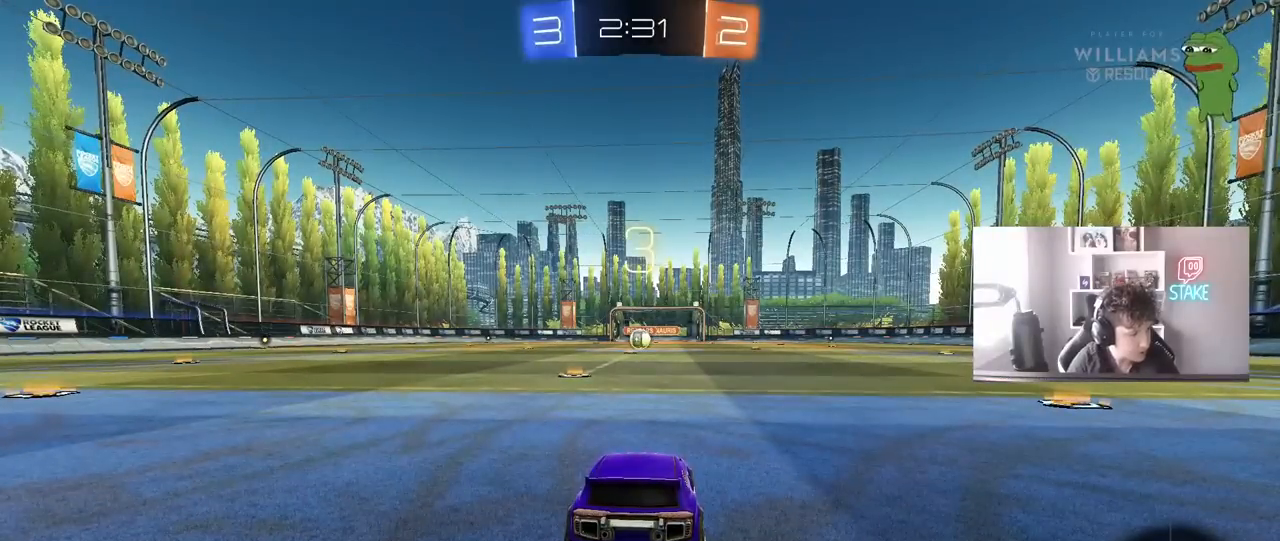
{"keys": [], "mouse": [], "mouse_move": "still", "events": []}